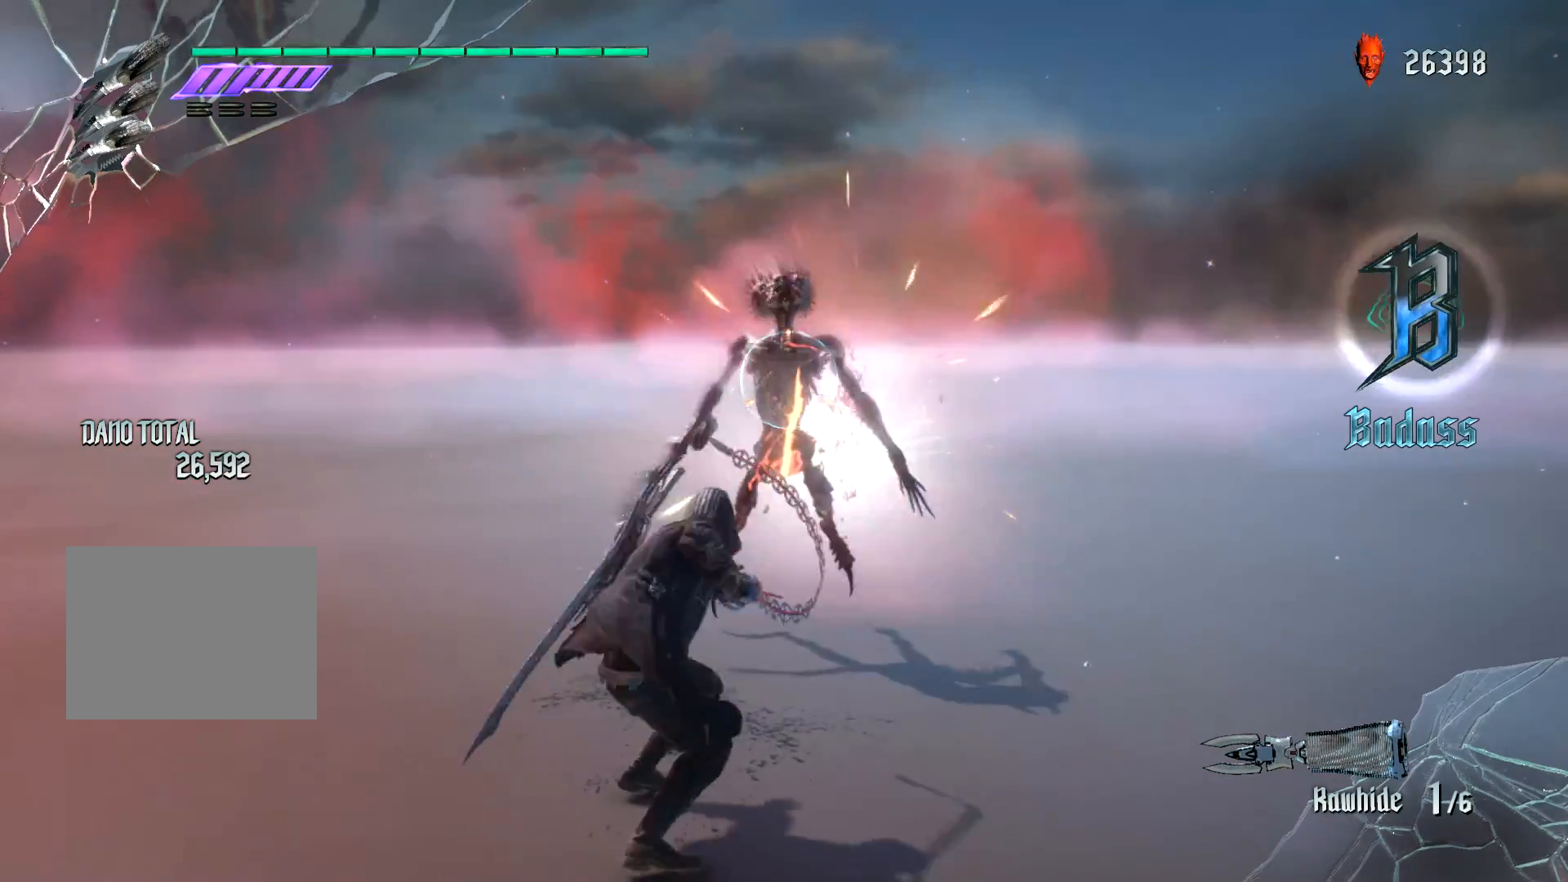
Gameplay with a controller (Xbox layout); each line is a JSON object with the inputs held at the frame after it. "events" lists button and stick changes between this image and that frame as [ms after this image, input, new state], when the widget could be followed in between. Not read: L3 R3.
{"buttons": [], "left_stick": "center", "right_stick": "center", "events": [[83, "R1", "up"], [234, "B", "down"], [367, "B", "up"]]}
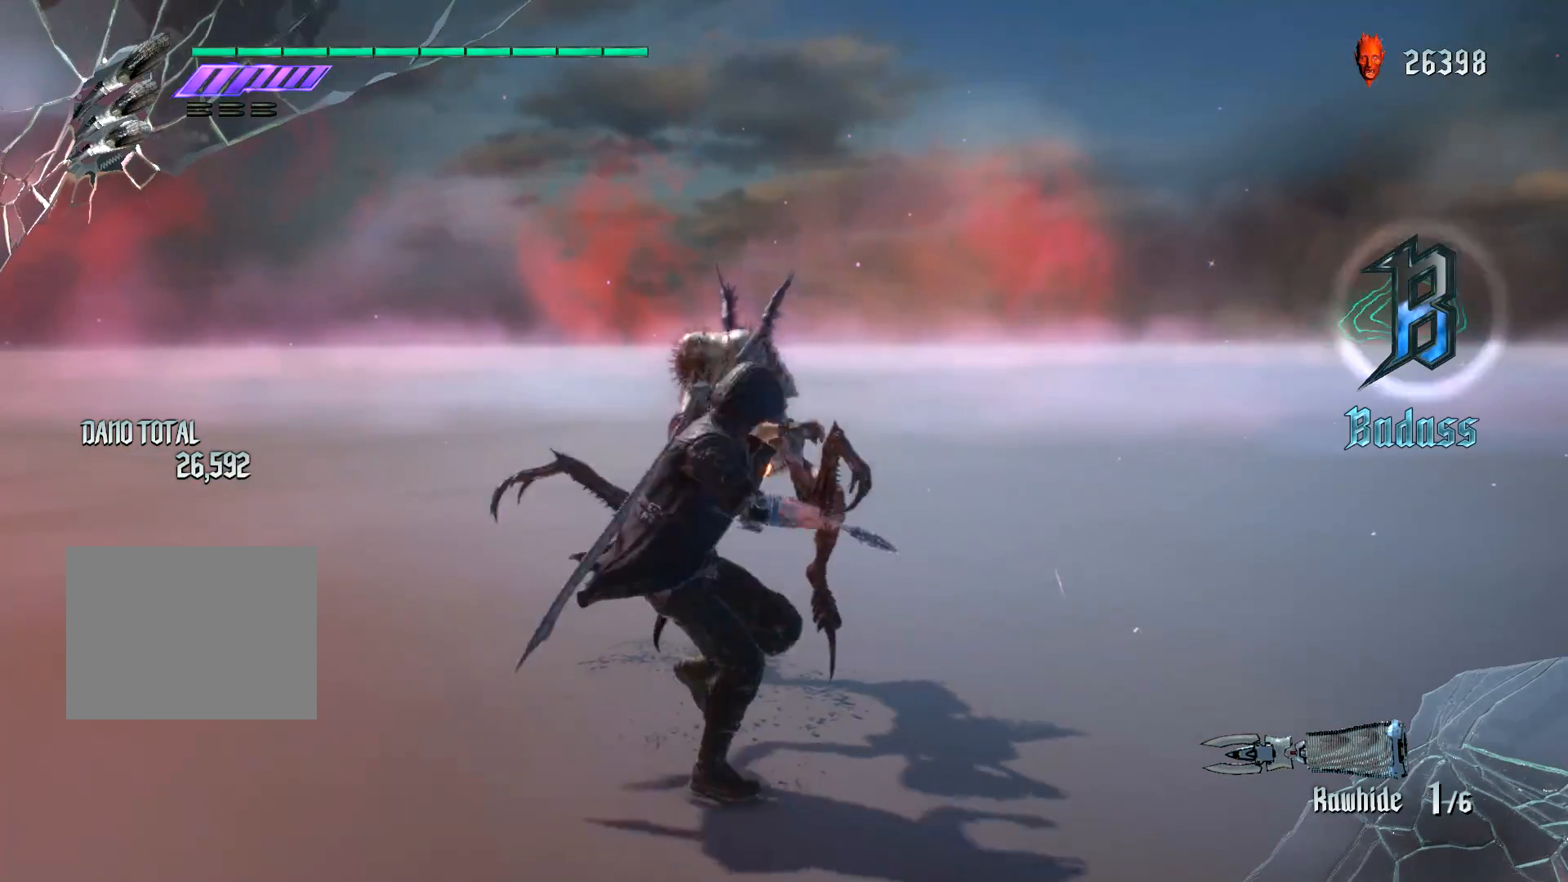
{"buttons": [], "left_stick": "center", "right_stick": "center", "events": [[201, "B", "down"], [401, "B", "up"]]}
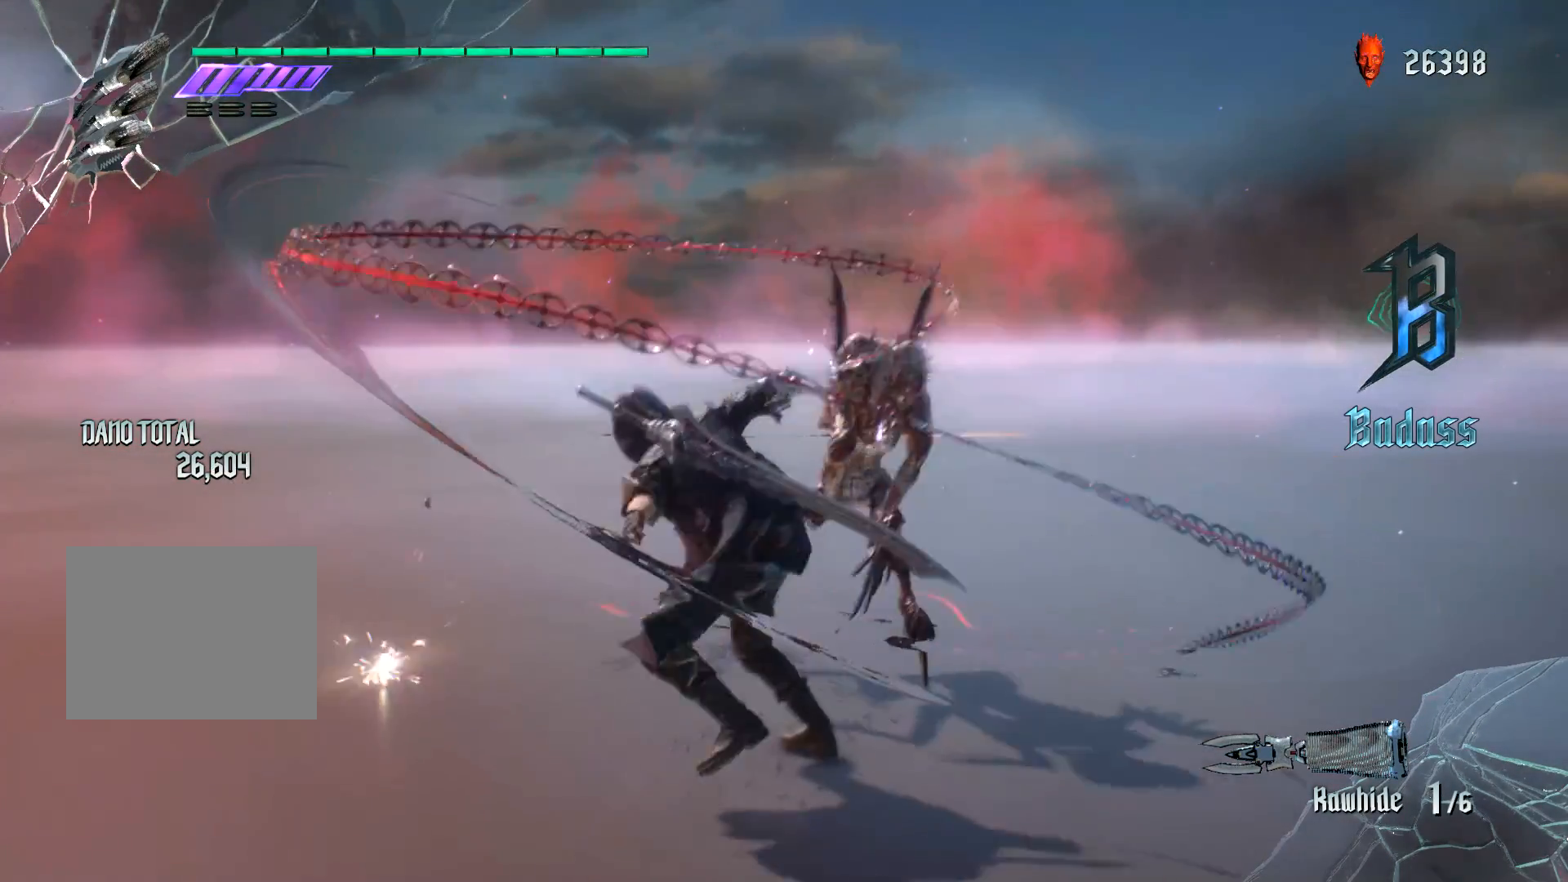
{"buttons": ["R1"], "left_stick": "down", "right_stick": "center", "events": [[33, "R1", "down"], [100, "left_stick", "down"], [150, "Y", "down"], [450, "Y", "up"]]}
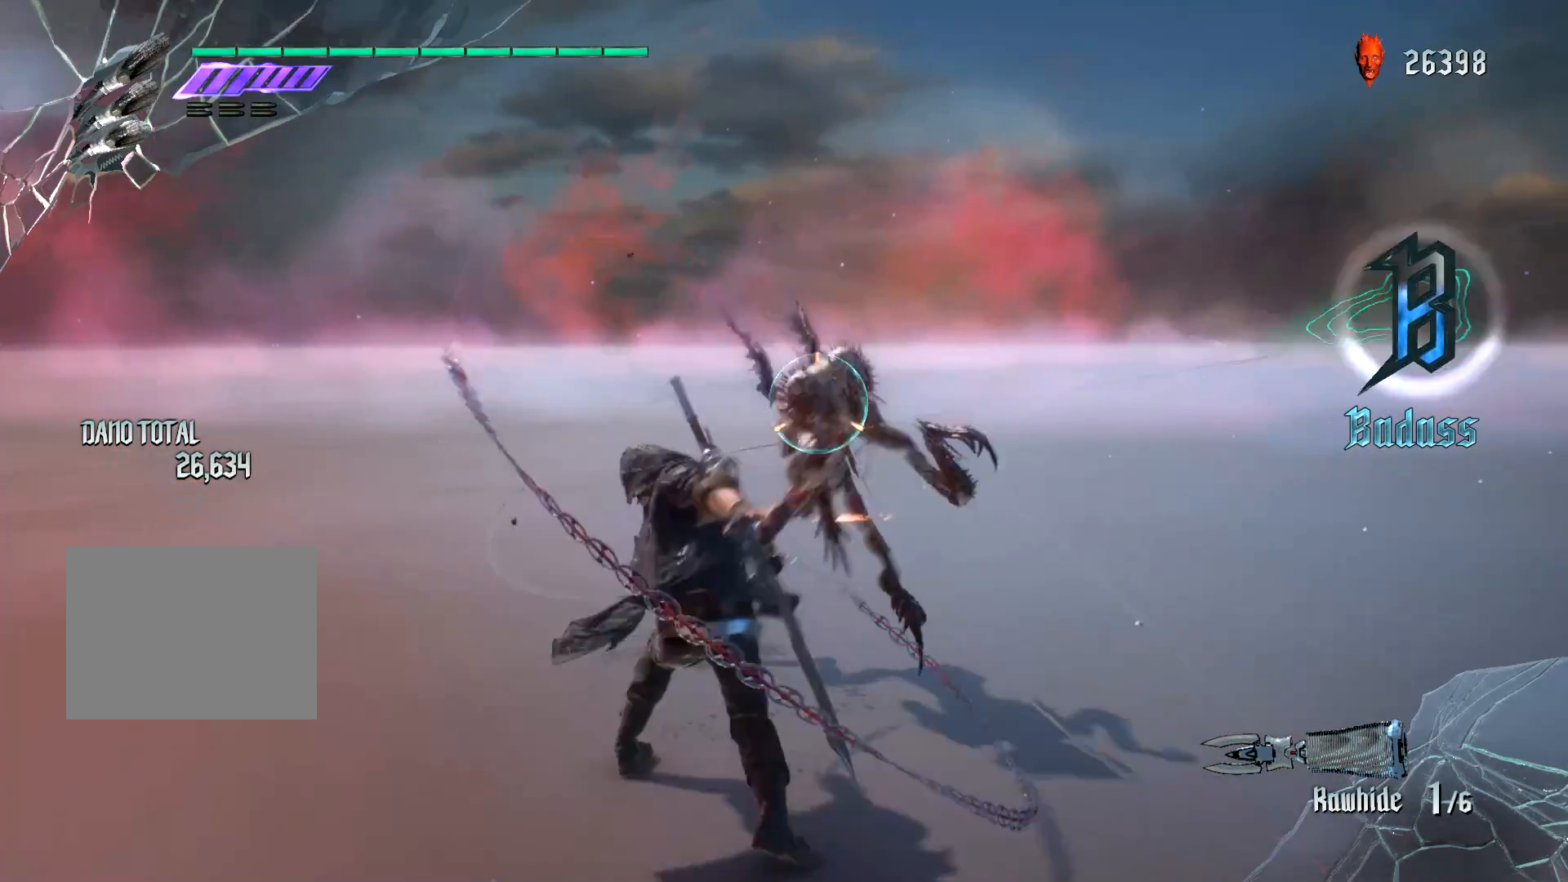
{"buttons": ["R1", "R2"], "left_stick": "down", "right_stick": "center", "events": [[17, "Y", "down"], [134, "Y", "up"], [184, "Y", "down"], [334, "Y", "up"], [468, "R2", "down"]]}
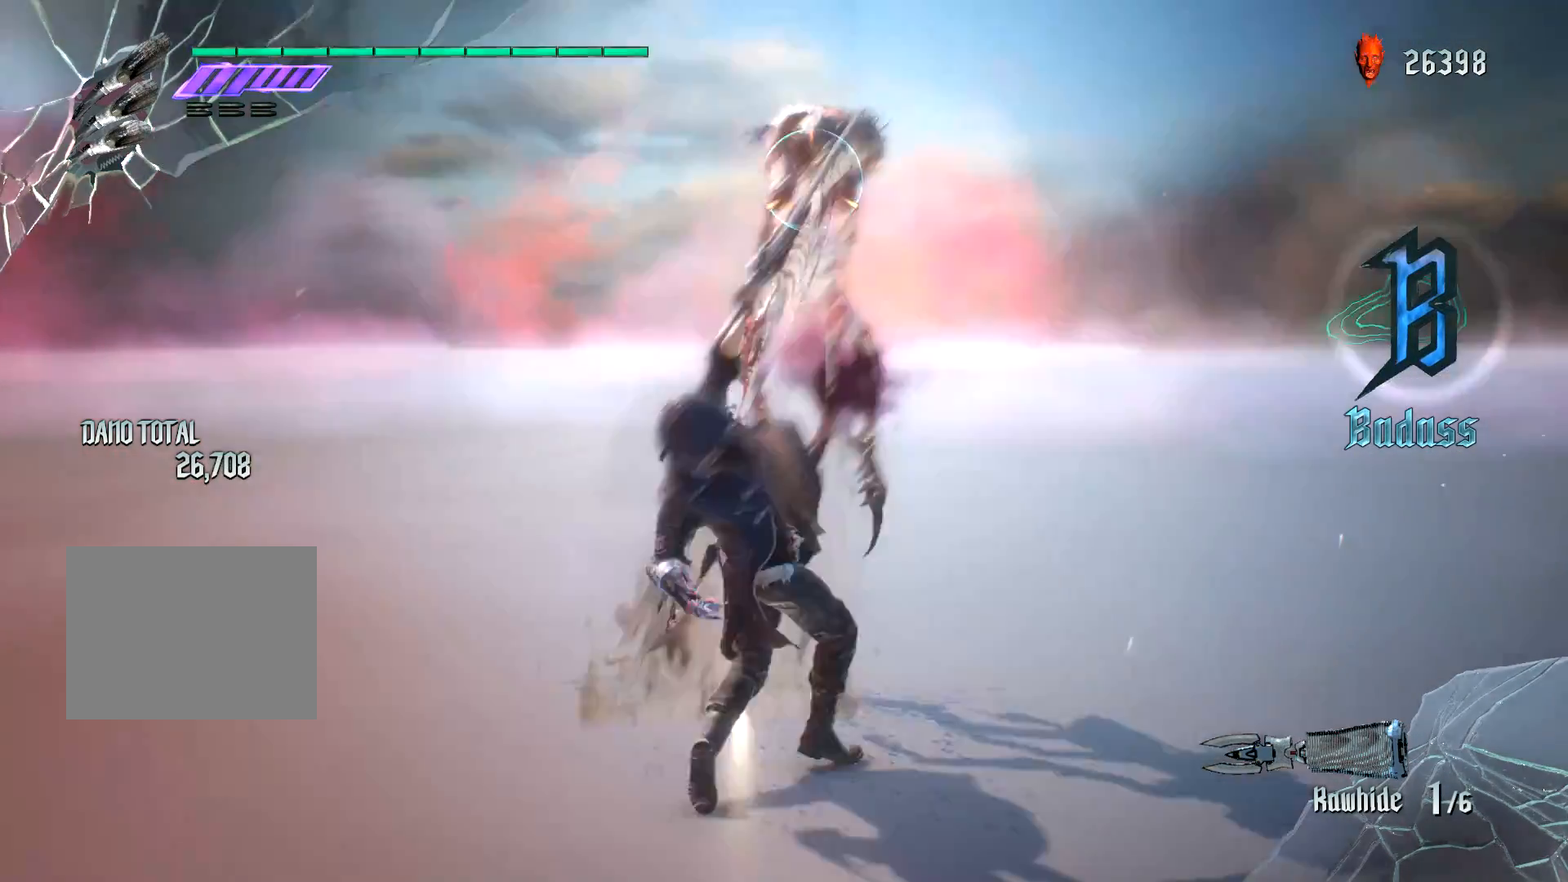
{"buttons": ["R1"], "left_stick": "center", "right_stick": "center", "events": [[17, "R2", "up"], [217, "left_stick", "center"], [300, "Y", "down"], [500, "Y", "up"]]}
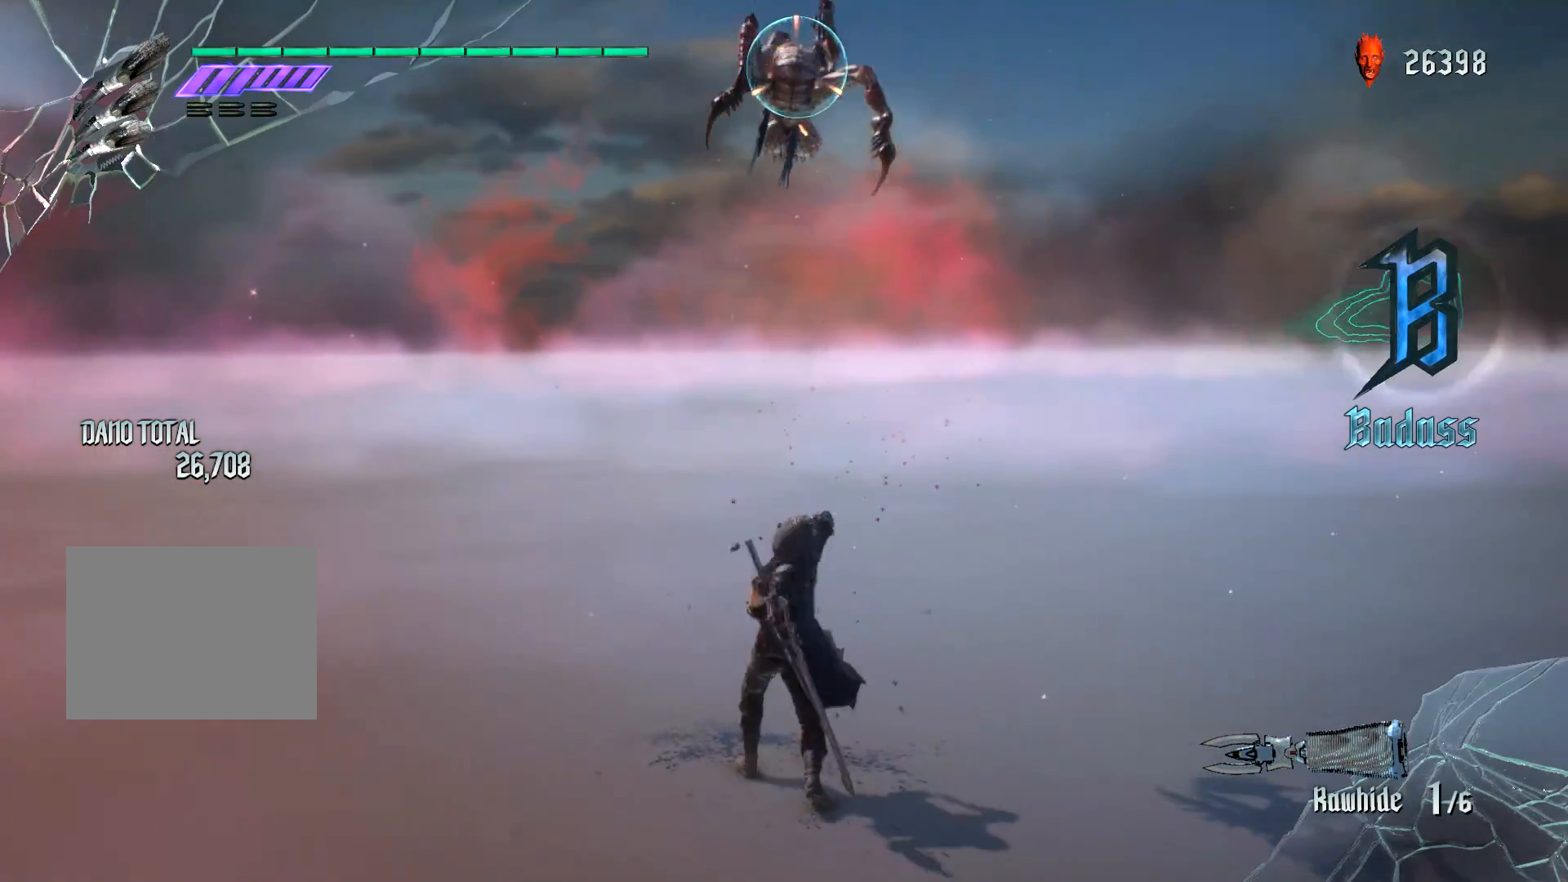
{"buttons": ["Y", "R1"], "left_stick": "down", "right_stick": "center", "events": [[201, "left_stick", "down"], [501, "Y", "down"]]}
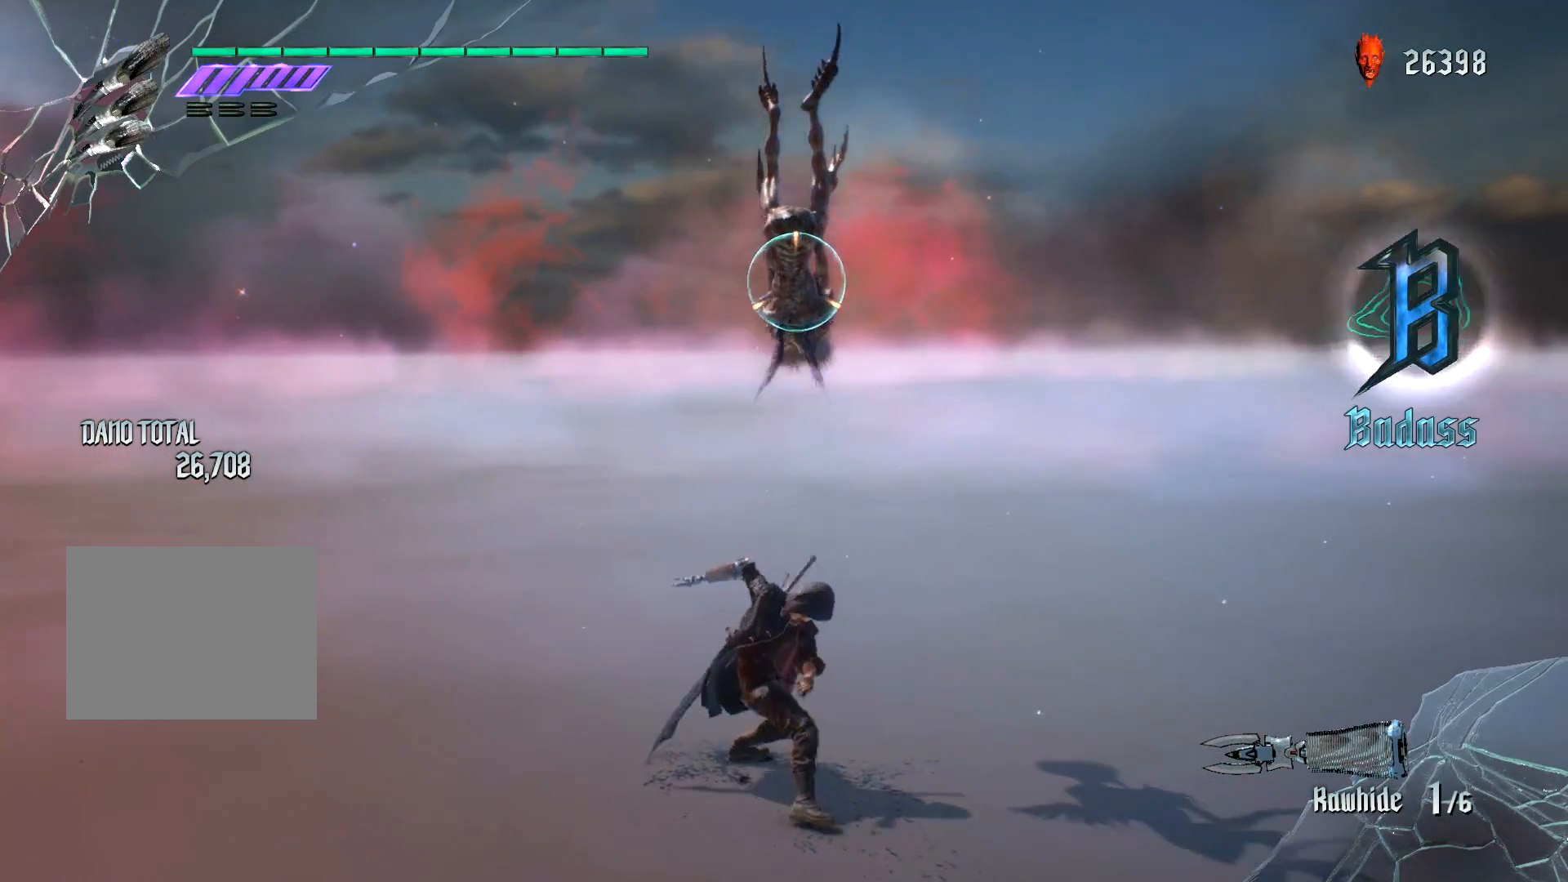
{"buttons": ["Y", "R1"], "left_stick": "down", "right_stick": "center", "events": []}
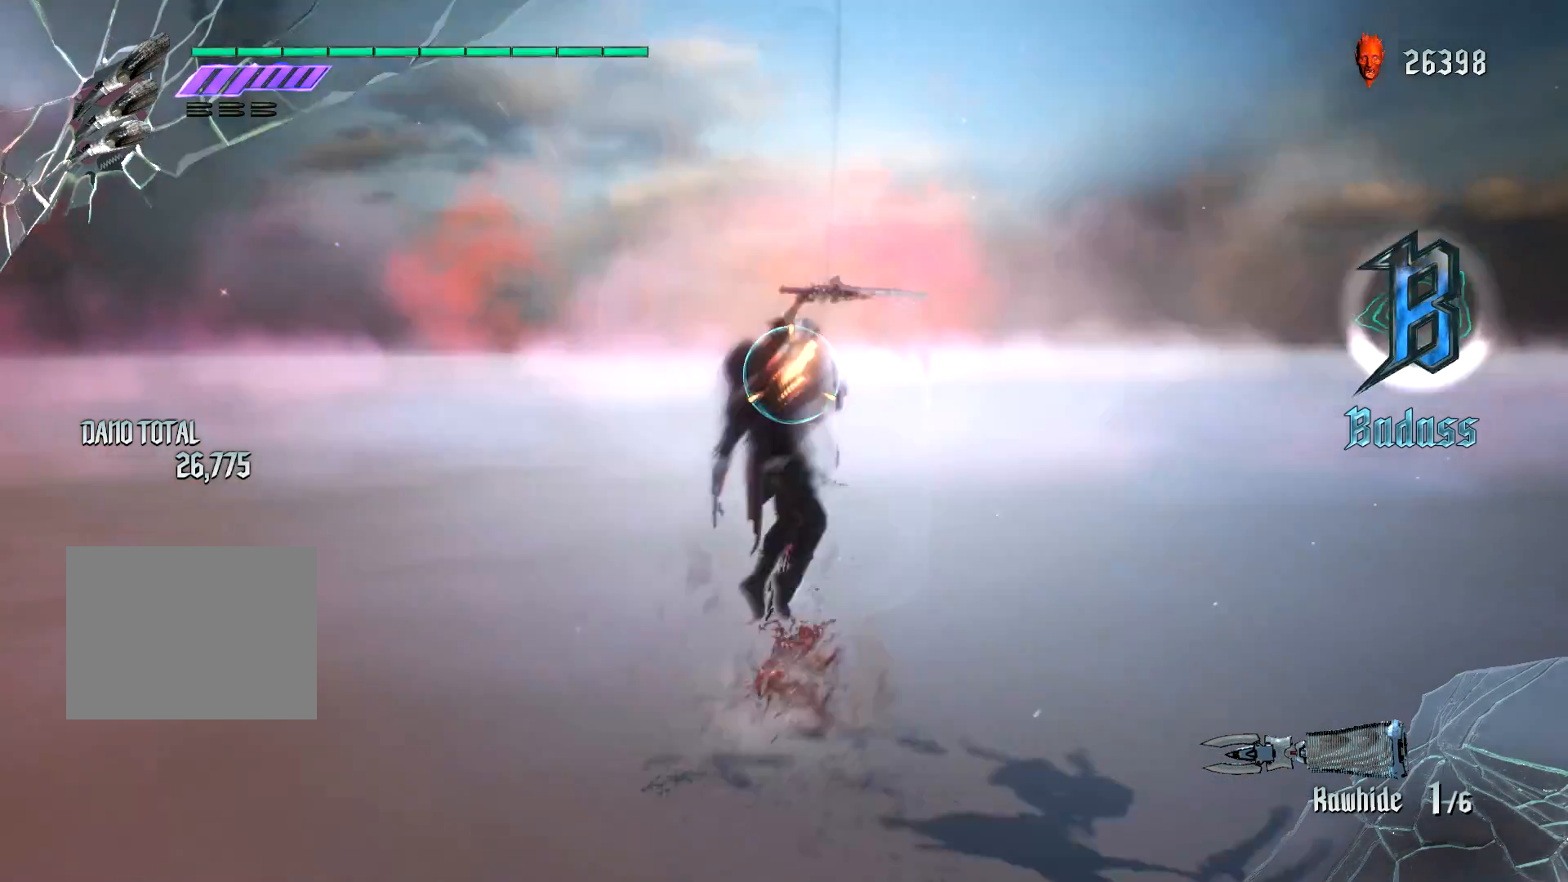
{"buttons": ["Y", "R1"], "left_stick": "center", "right_stick": "center", "events": [[251, "Y", "up"], [251, "left_stick", "center"], [351, "Y", "down"]]}
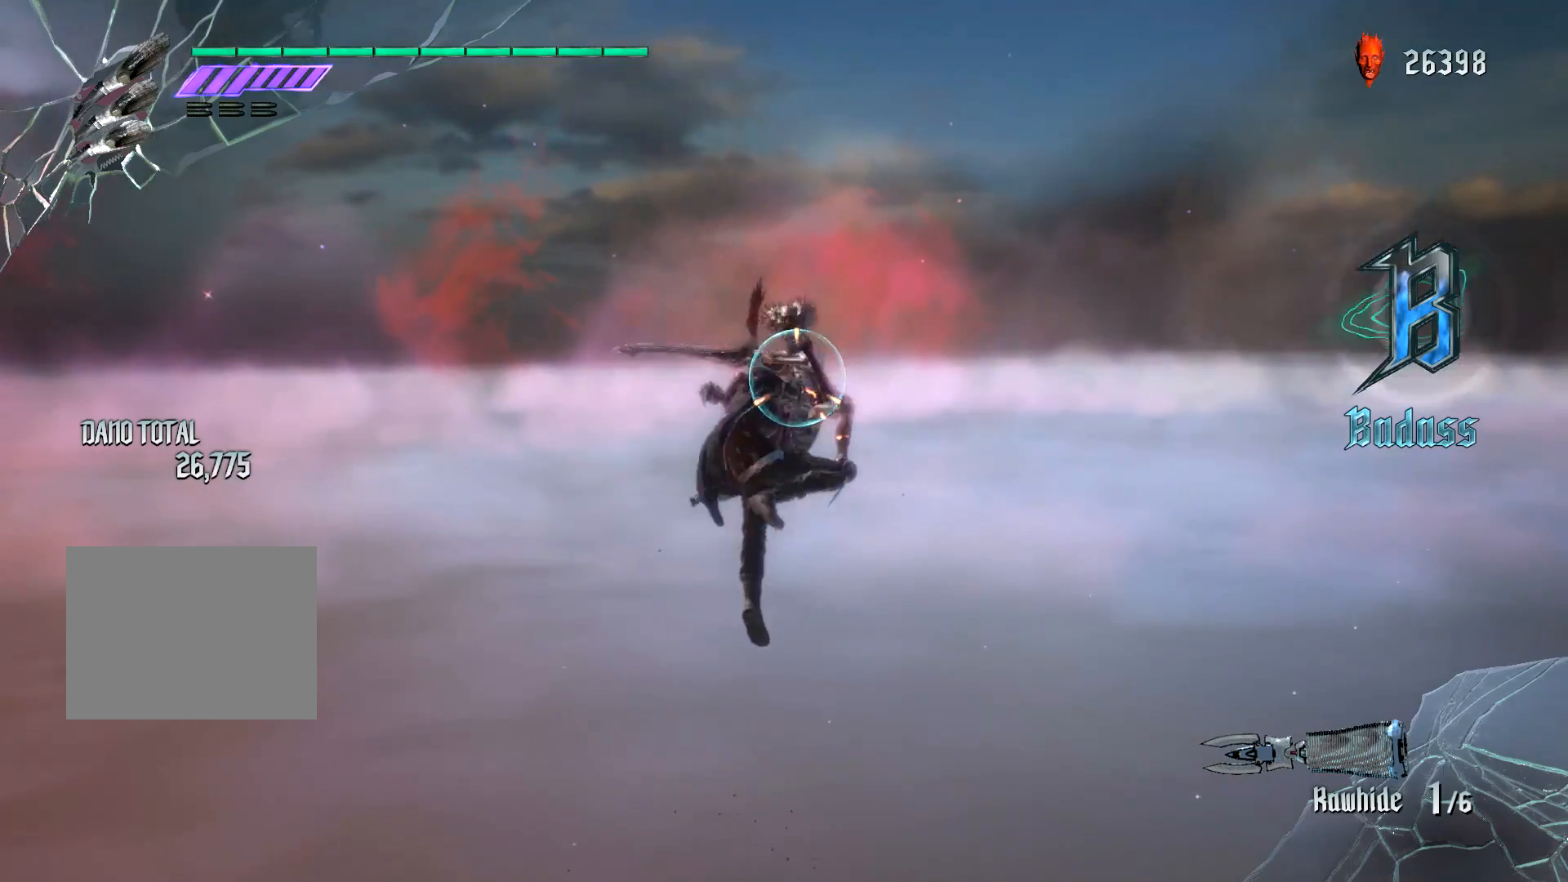
{"buttons": ["Y", "R1"], "left_stick": "center", "right_stick": "center", "events": [[17, "Y", "up"], [67, "L2", "down"], [300, "L2", "up"], [317, "Y", "down"]]}
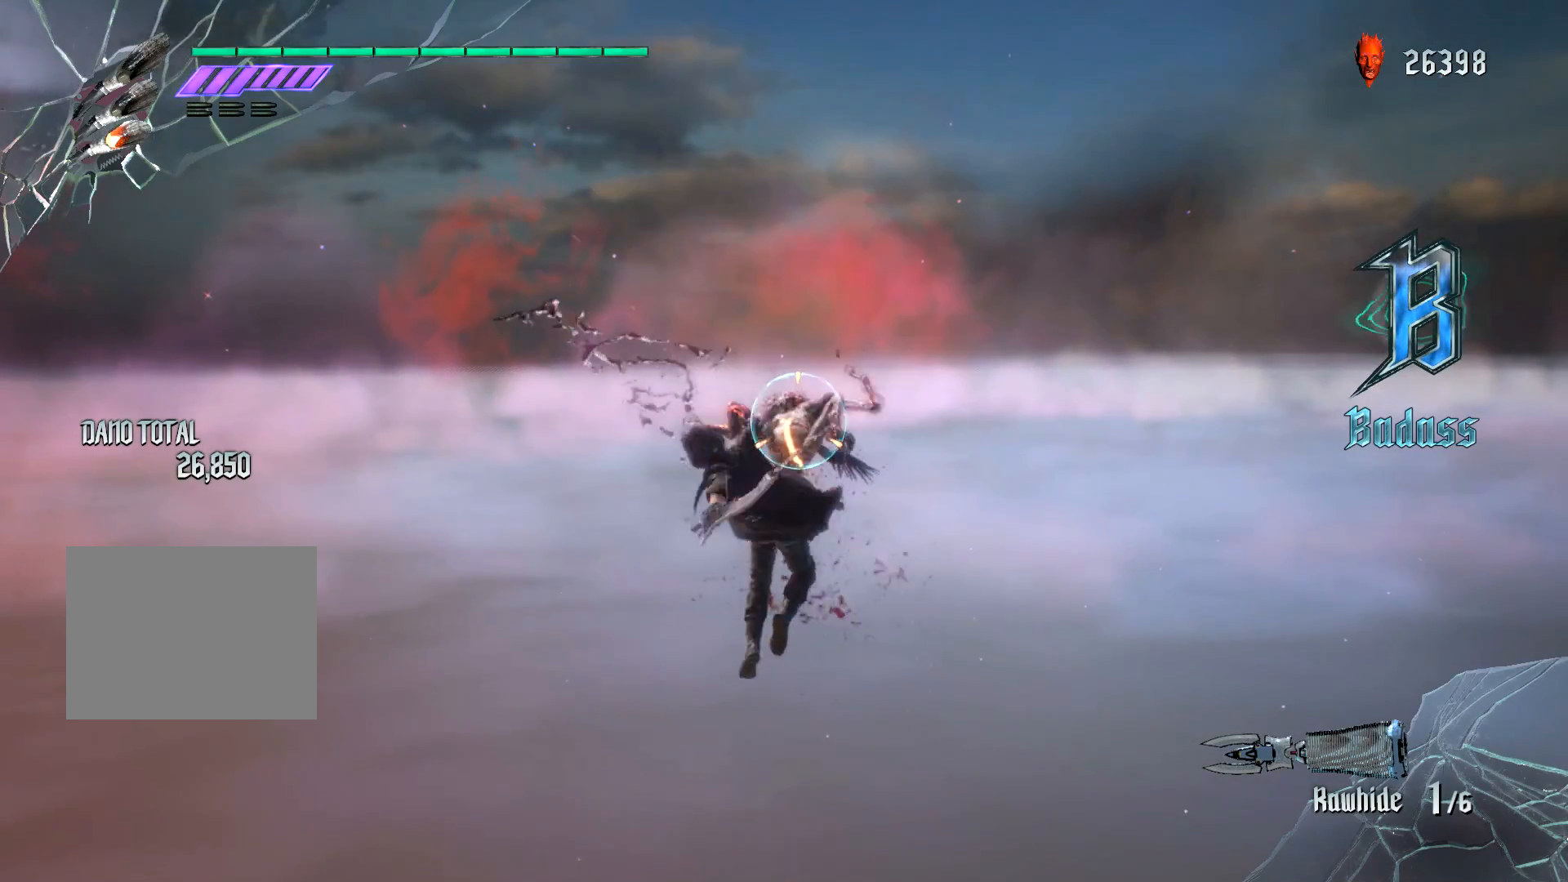
{"buttons": ["Y", "R1"], "left_stick": "center", "right_stick": "center", "events": [[17, "L2", "down"], [84, "Y", "up"], [234, "L2", "up"], [418, "Y", "down"]]}
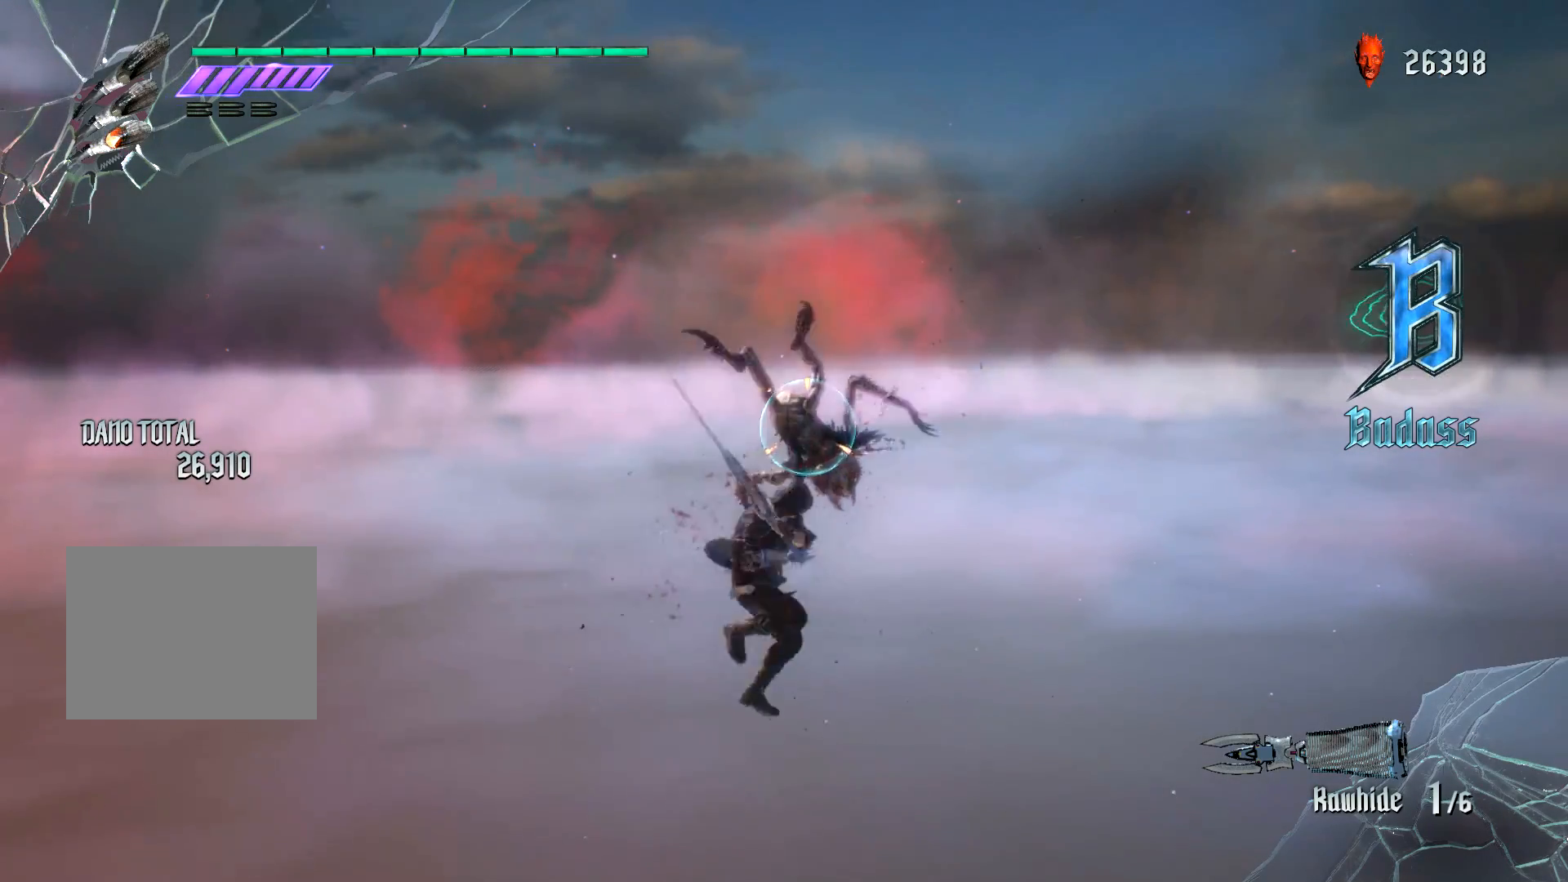
{"buttons": ["B"], "left_stick": "center", "right_stick": "center", "events": [[117, "L2", "down"], [133, "Y", "up"], [300, "L2", "up"], [300, "left_stick", "down"], [317, "R1", "up"], [417, "left_stick", "center"], [450, "B", "down"]]}
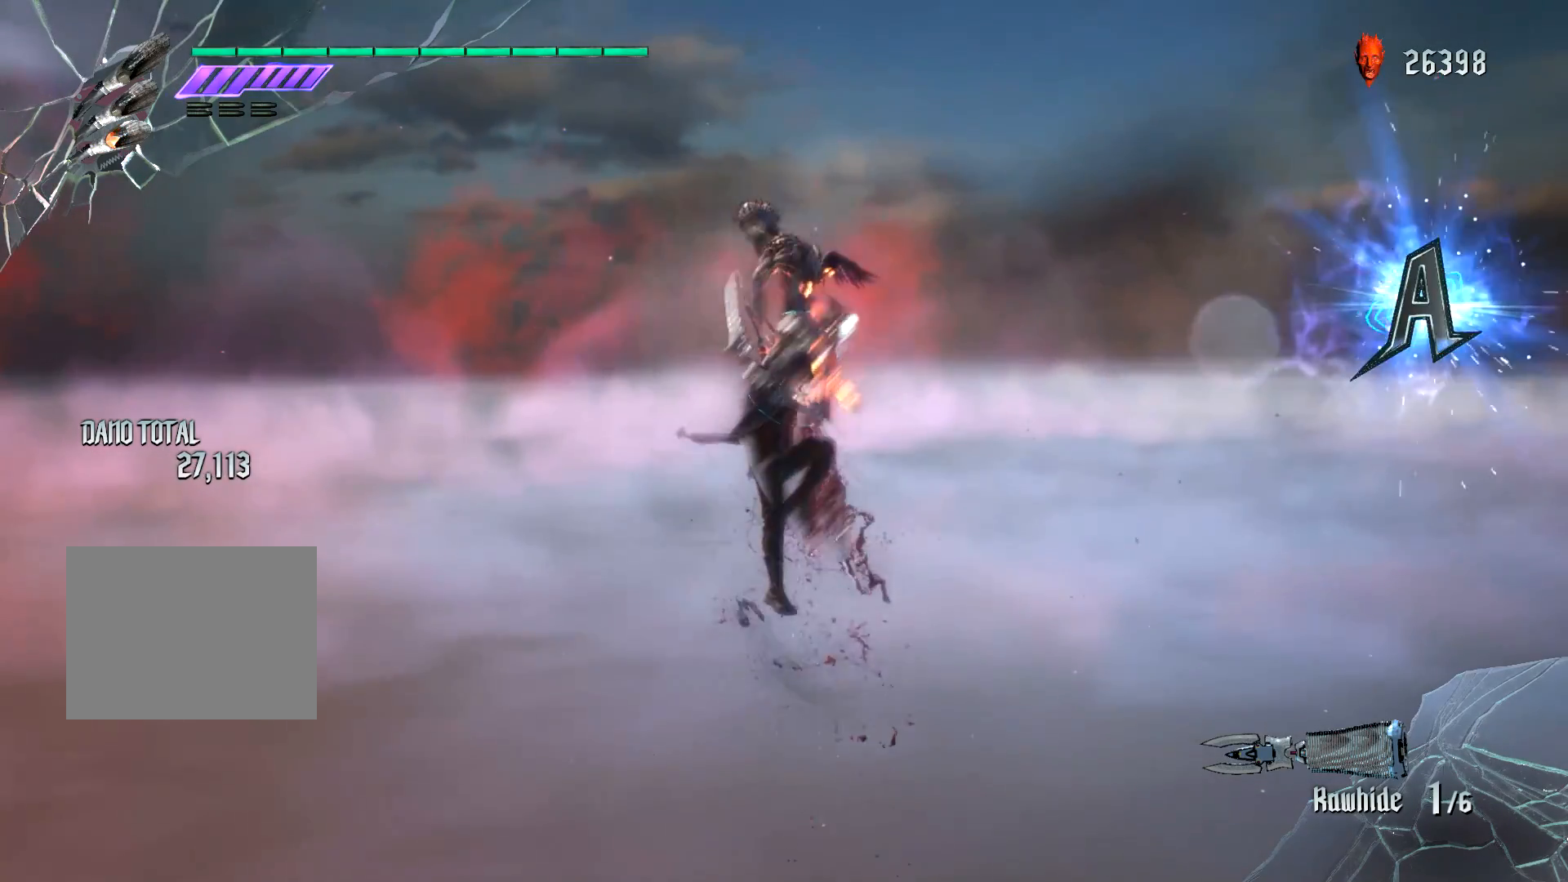
{"buttons": [], "left_stick": "center", "right_stick": "center", "events": [[34, "B", "up"], [101, "B", "down"], [201, "B", "up"], [301, "B", "down"], [384, "B", "up"]]}
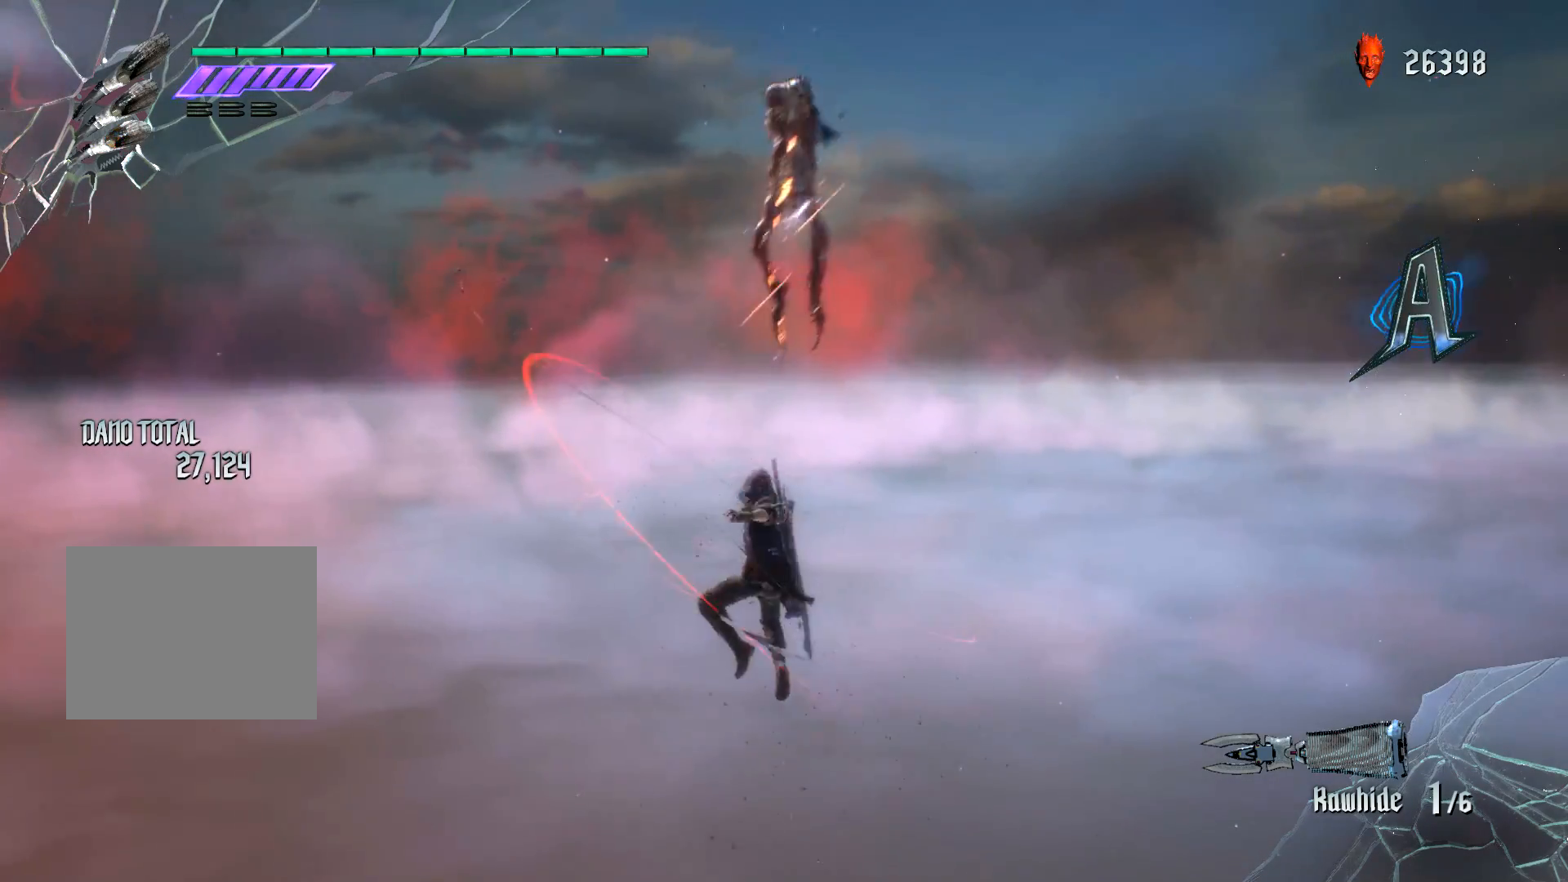
{"buttons": ["Y", "R1"], "left_stick": "center", "right_stick": "center", "events": [[367, "R1", "down"], [367, "R2", "down"], [467, "Y", "down"], [484, "R2", "up"]]}
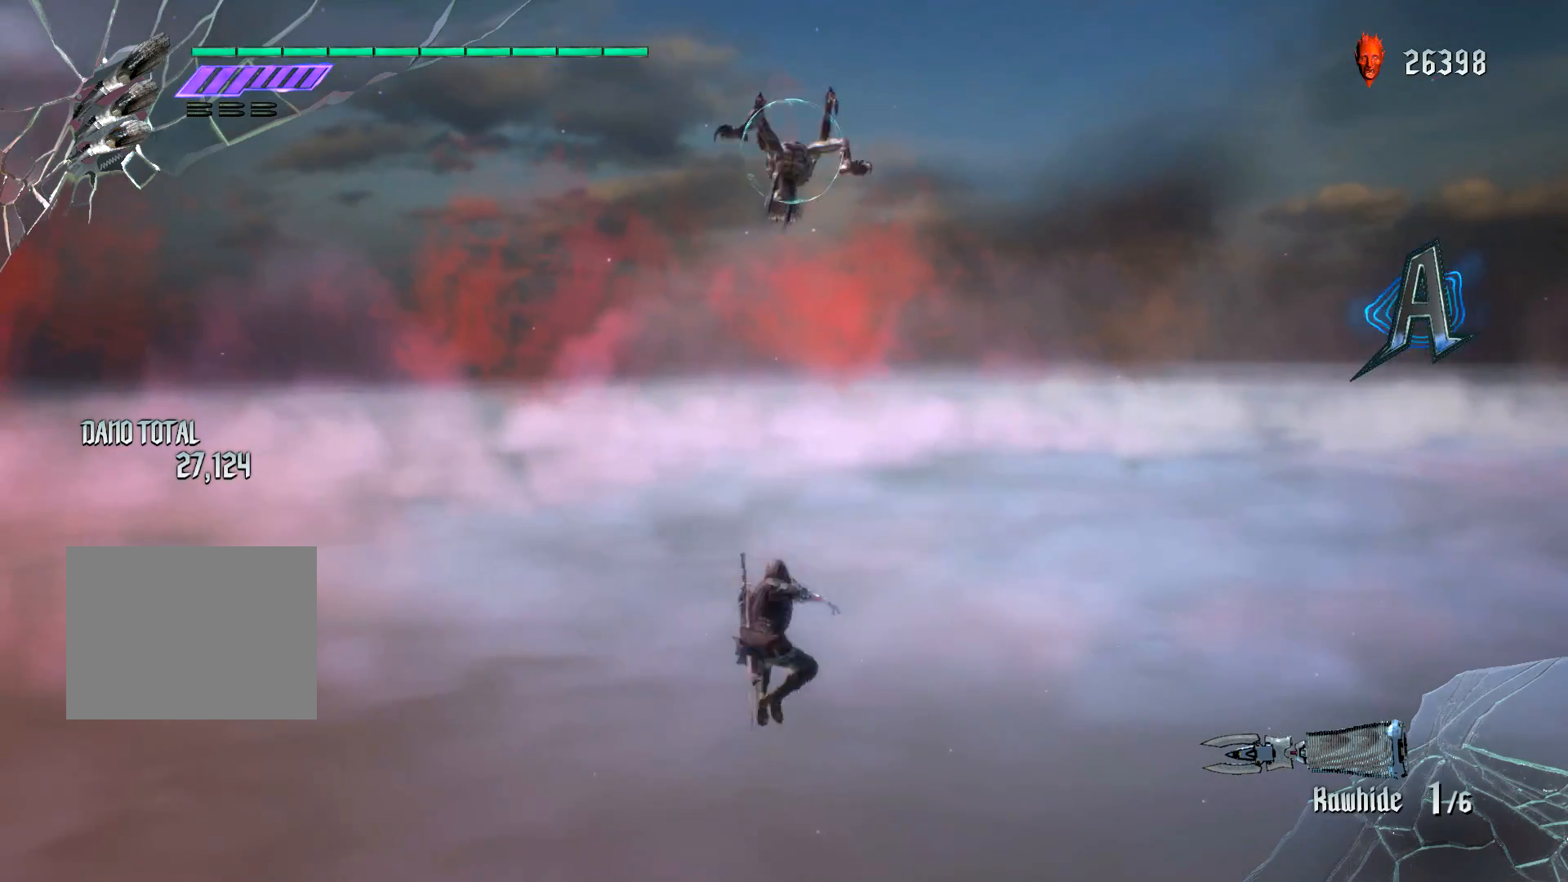
{"buttons": ["L2", "R1", "R2"], "left_stick": "center", "right_stick": "center", "events": [[284, "Y", "up"], [301, "R2", "down"], [468, "L2", "down"]]}
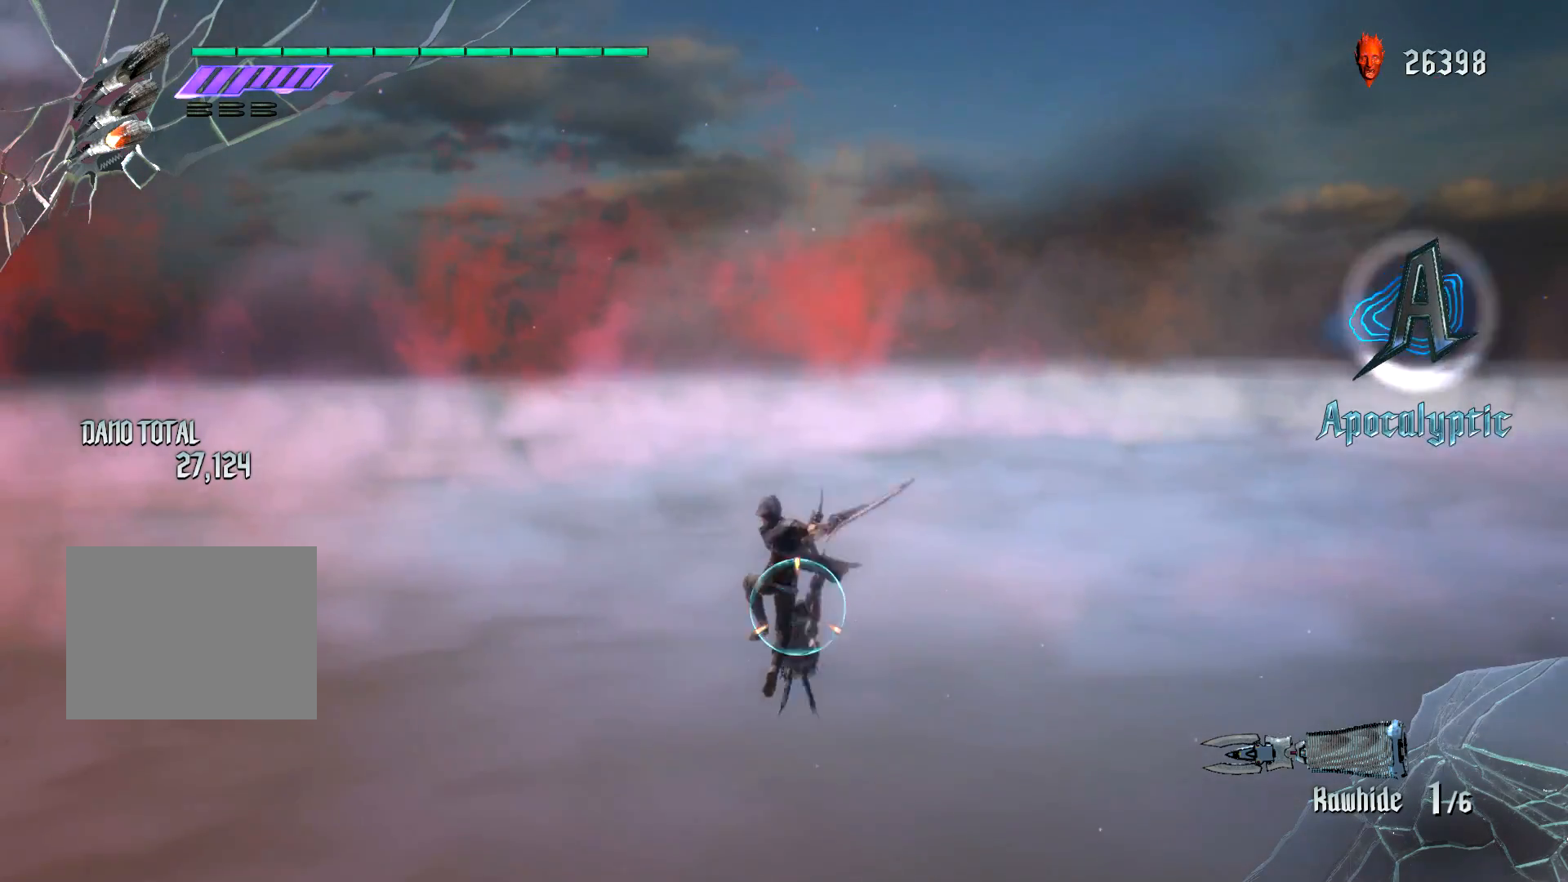
{"buttons": ["L2", "R1"], "left_stick": "center", "right_stick": "center", "events": [[83, "R2", "up"], [133, "Y", "down"], [167, "L2", "up"], [317, "Y", "up"], [384, "L2", "down"]]}
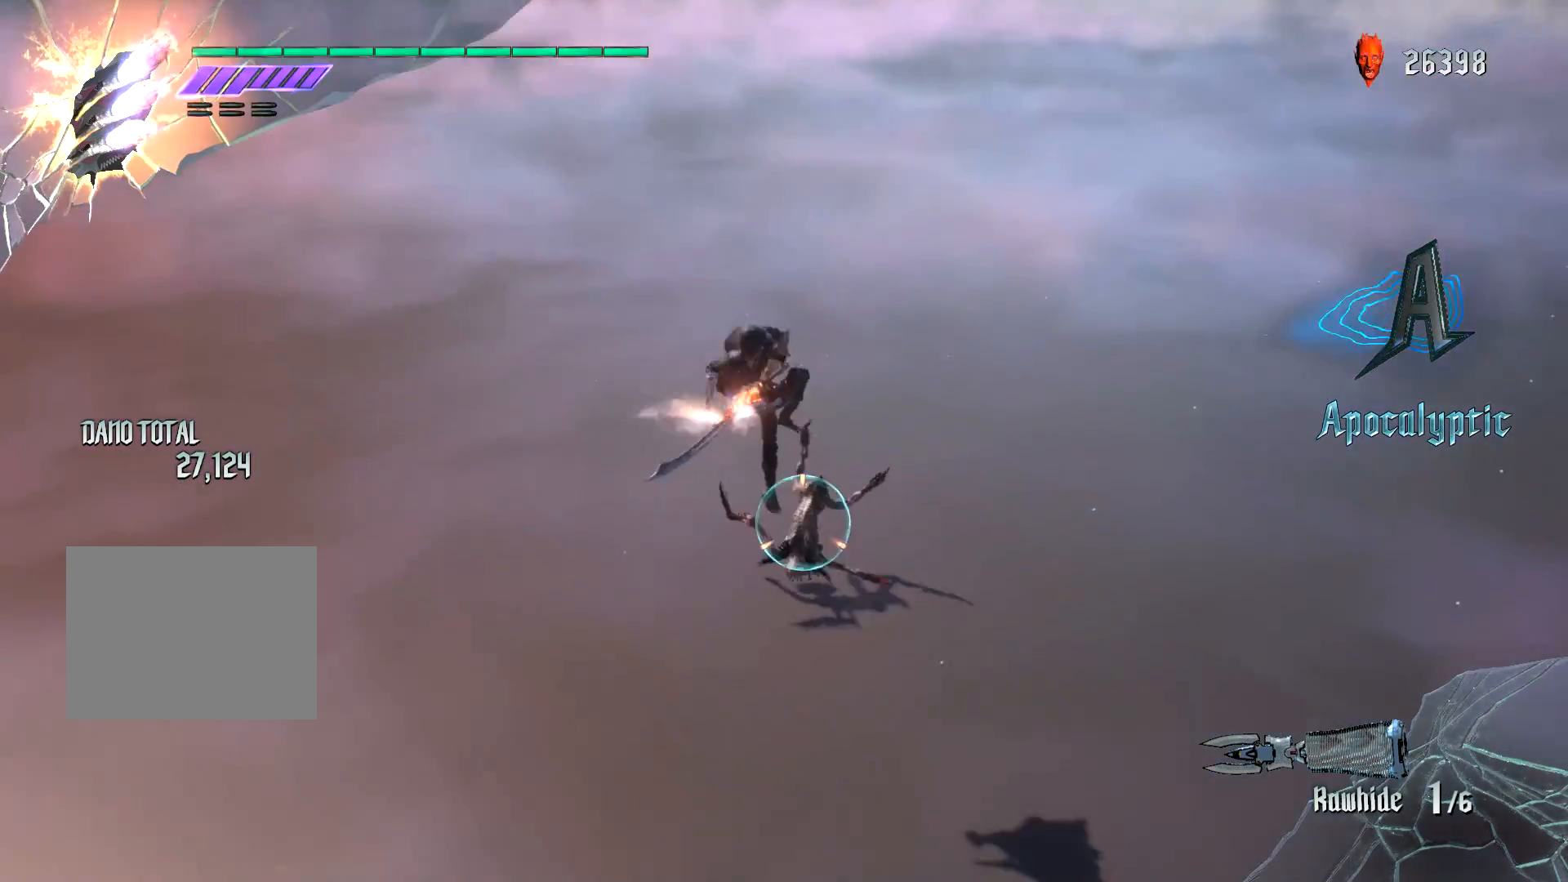
{"buttons": ["Y", "R1"], "left_stick": "down", "right_stick": "center", "events": [[67, "L2", "up"], [134, "left_stick", "down"], [251, "Y", "down"]]}
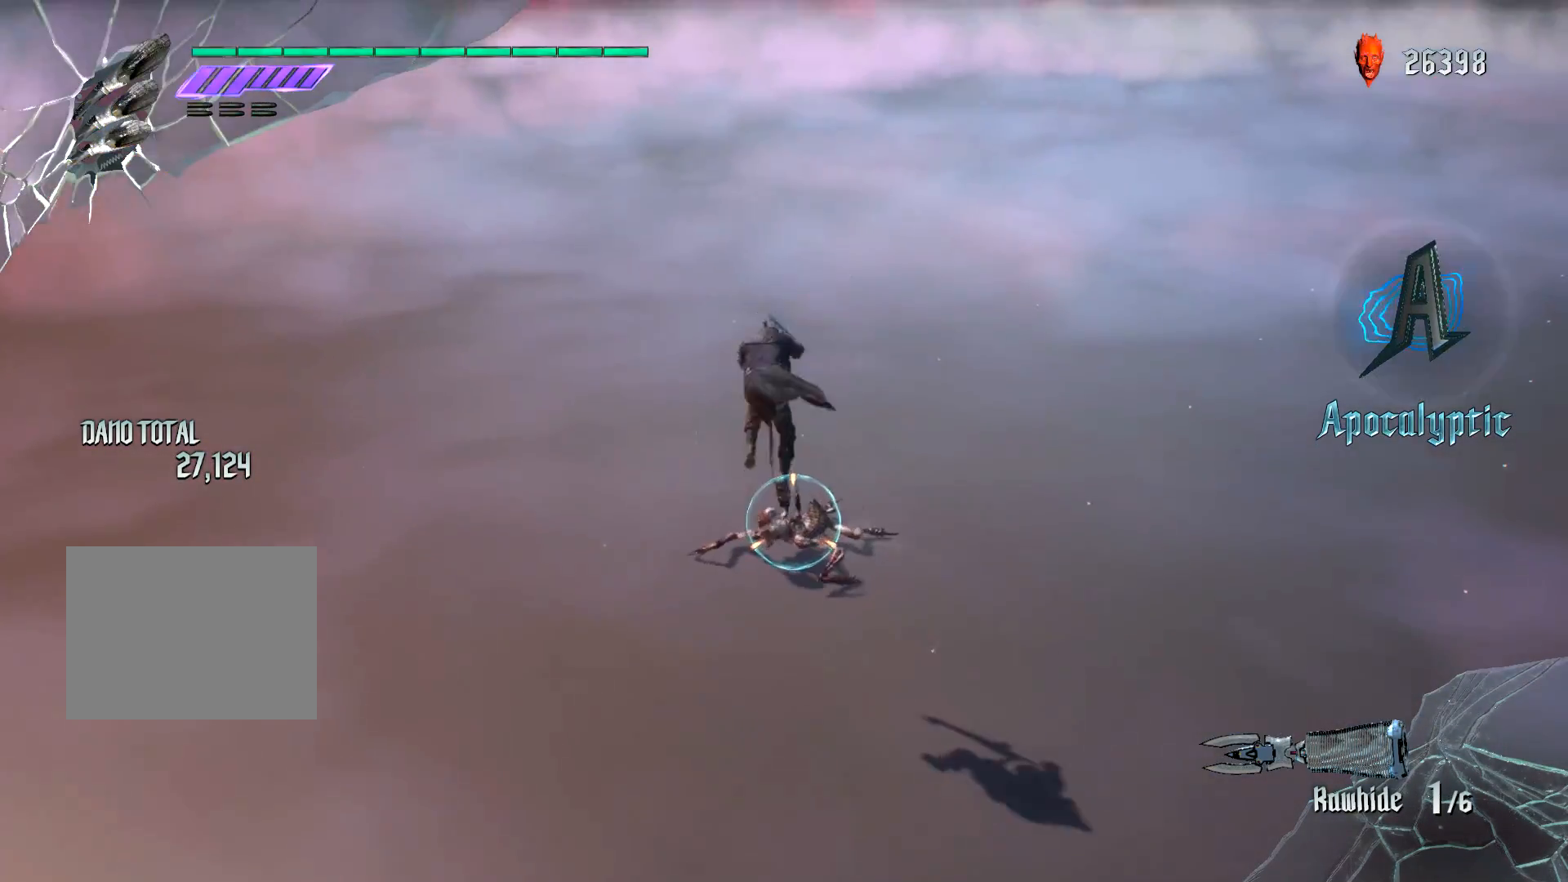
{"buttons": ["L2", "R1"], "left_stick": "center", "right_stick": "center", "events": [[167, "Y", "up"], [167, "left_stick", "center"], [234, "L2", "down"]]}
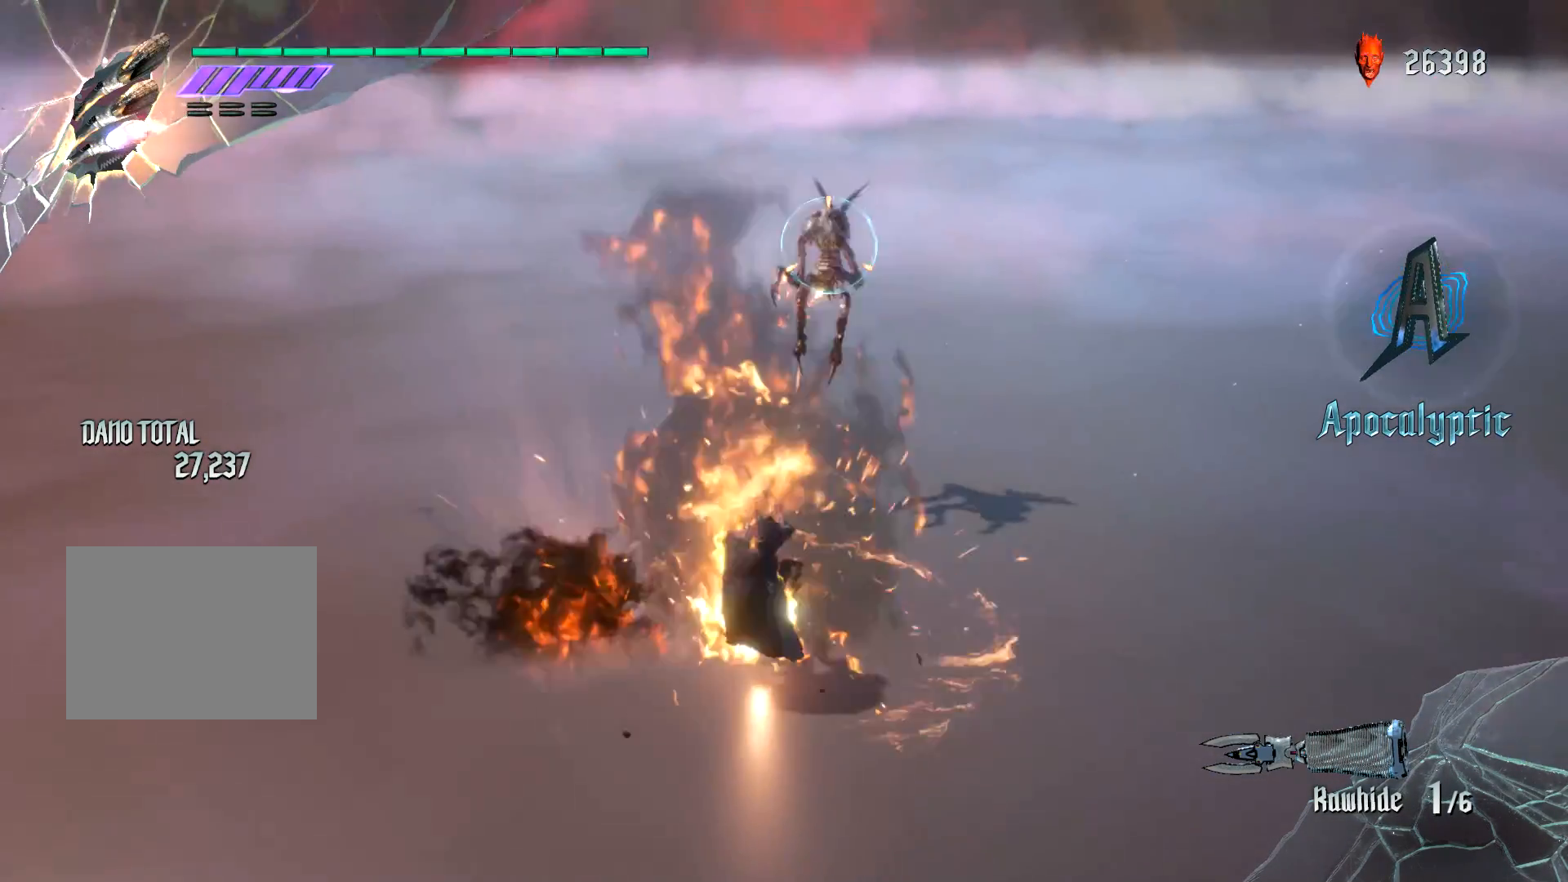
{"buttons": ["R1"], "left_stick": "center", "right_stick": "center", "events": [[117, "L2", "up"], [367, "B", "down"], [468, "B", "up"]]}
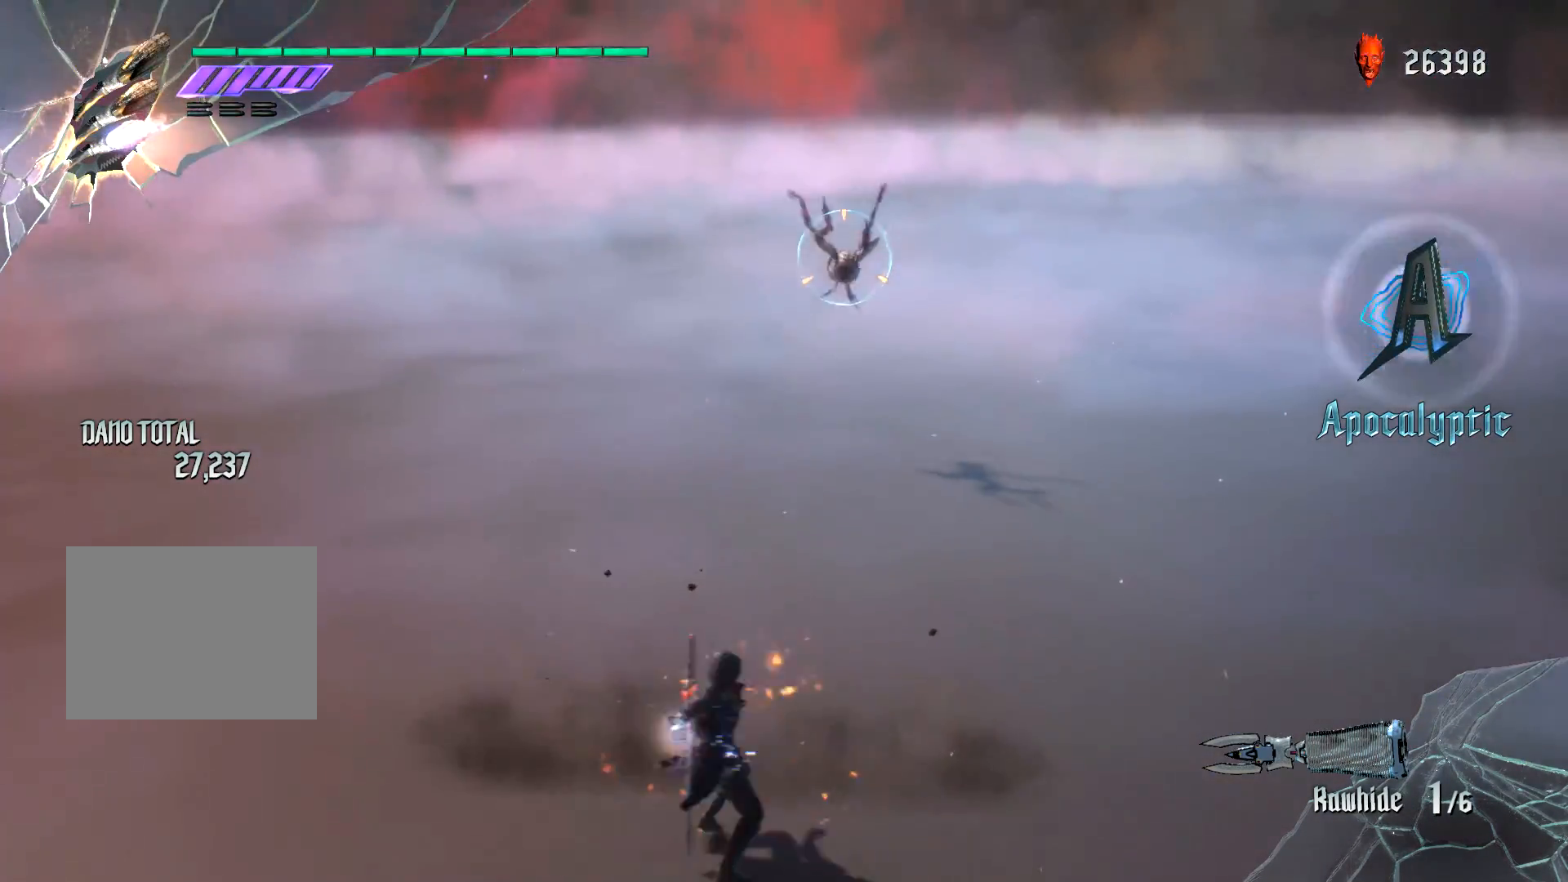
{"buttons": ["R1"], "left_stick": "center", "right_stick": "center", "events": []}
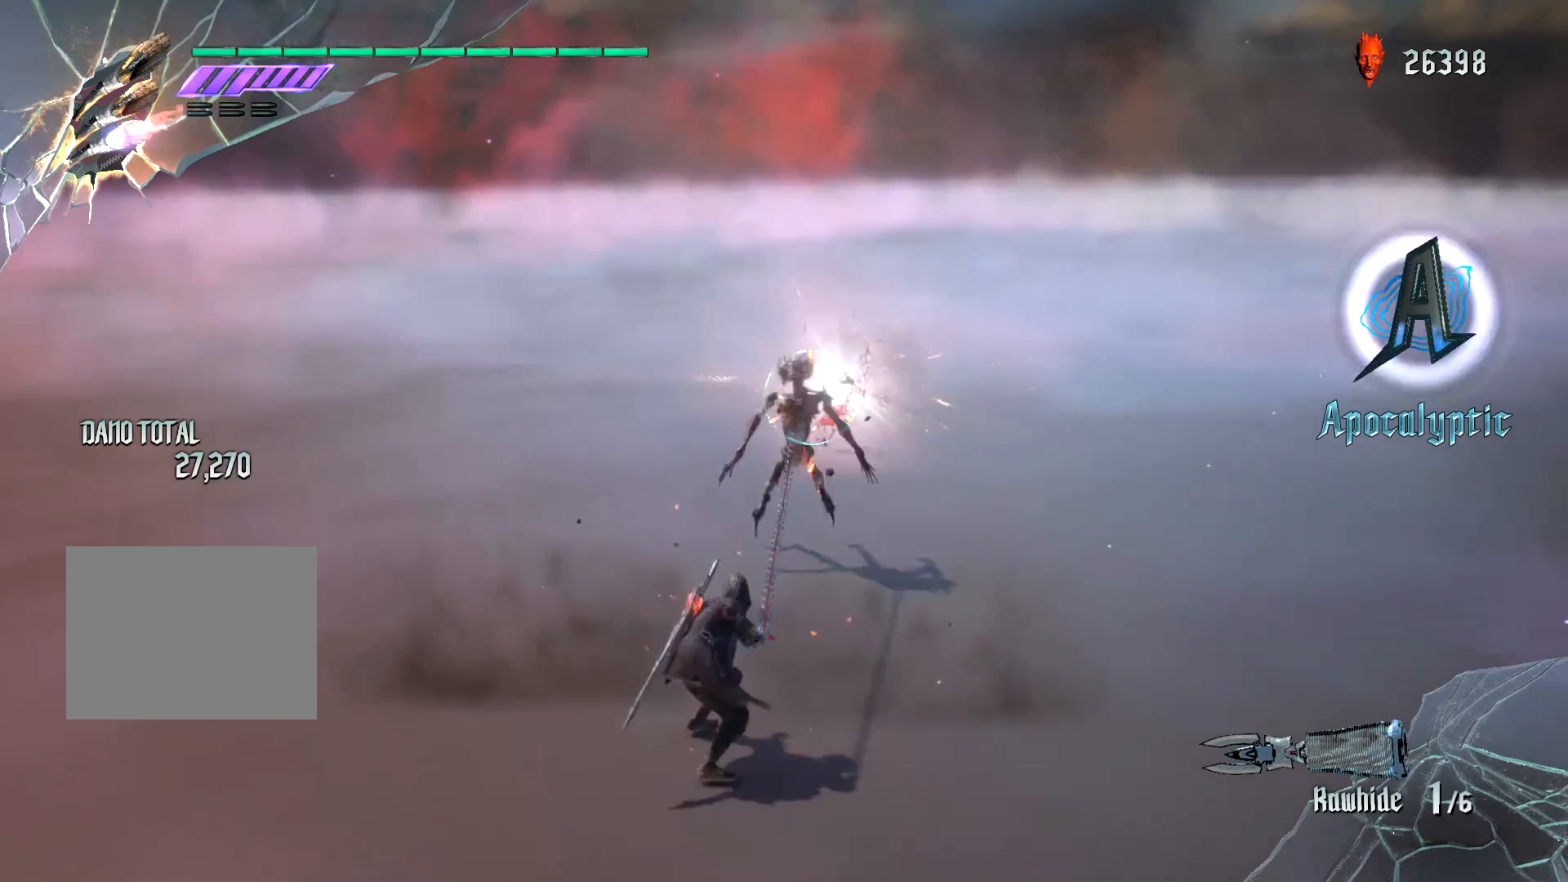
{"buttons": [], "left_stick": "center", "right_stick": "center", "events": [[101, "R1", "up"], [234, "B", "down"], [351, "B", "up"]]}
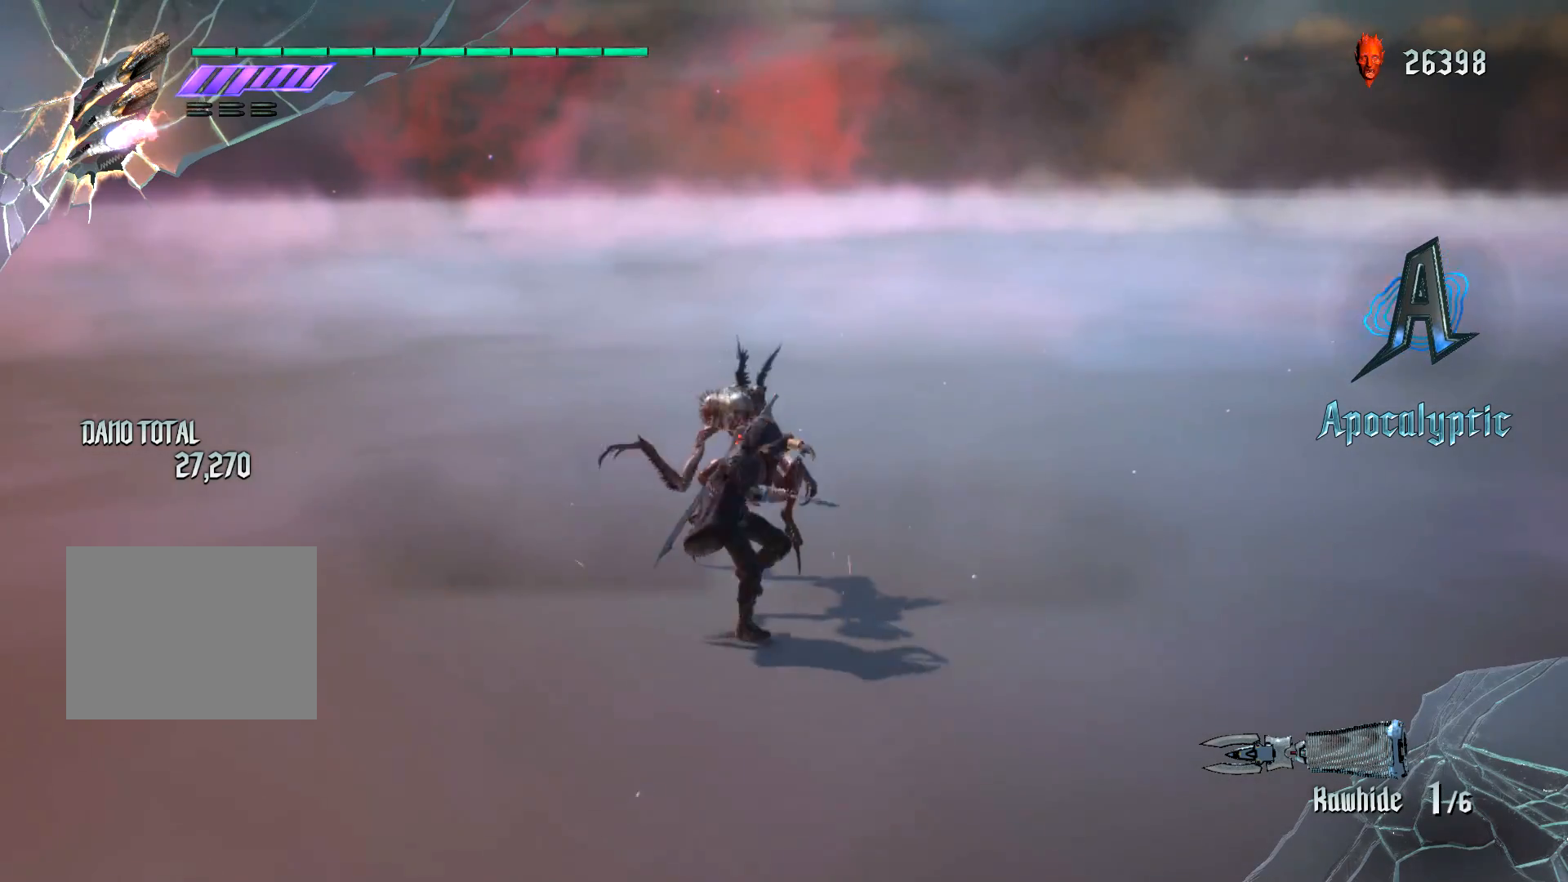
{"buttons": ["R1"], "left_stick": "down", "right_stick": "center", "events": [[267, "left_stick", "down"], [284, "R1", "down"]]}
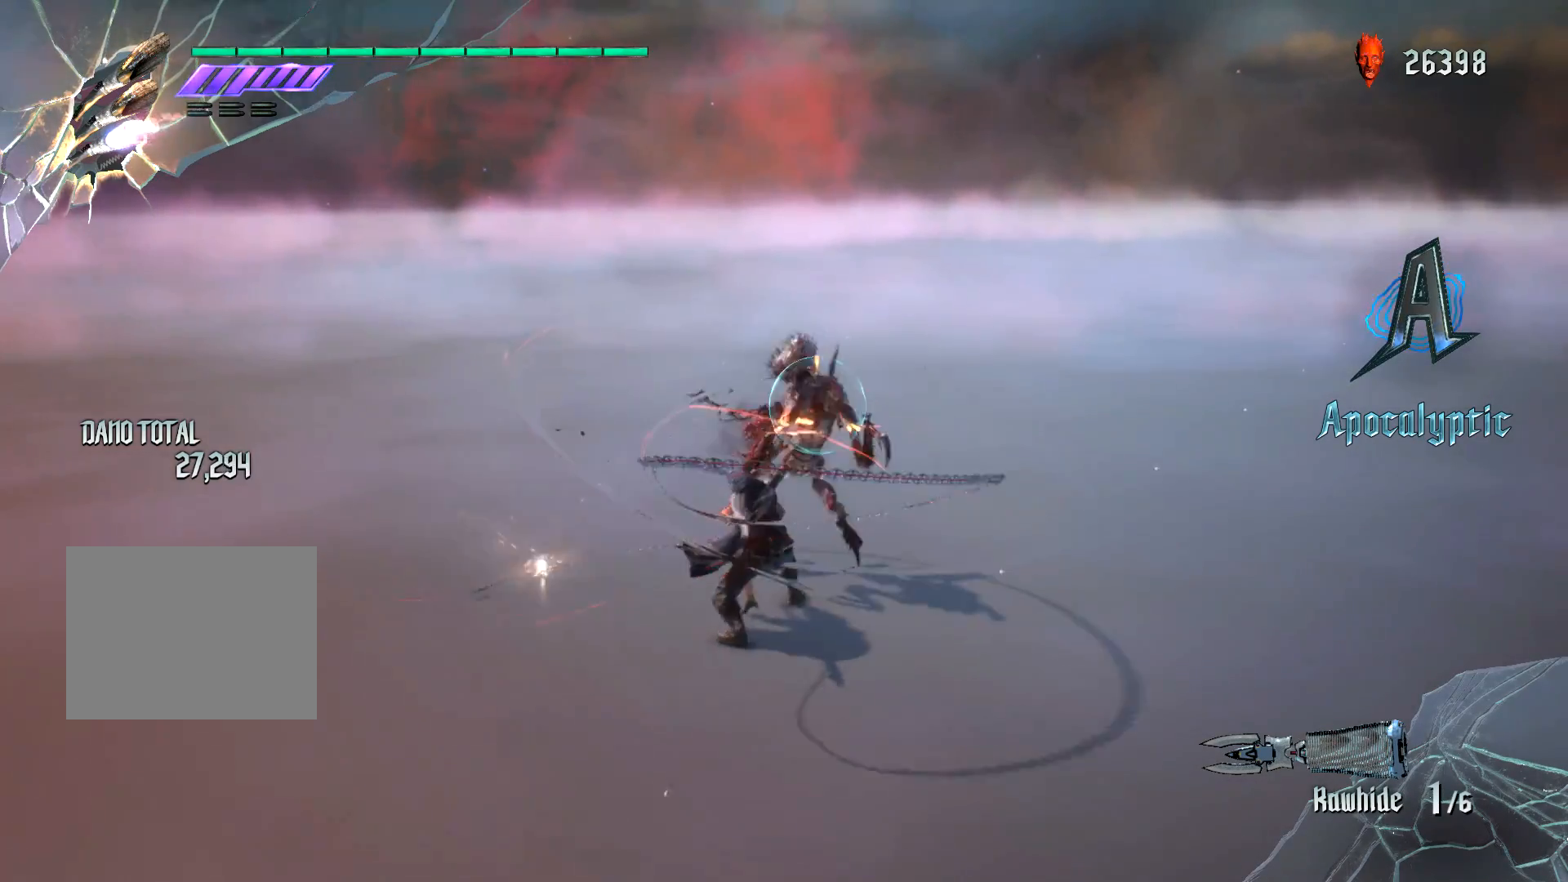
{"buttons": ["Y", "R1"], "left_stick": "down", "right_stick": "center", "events": [[67, "Y", "down"]]}